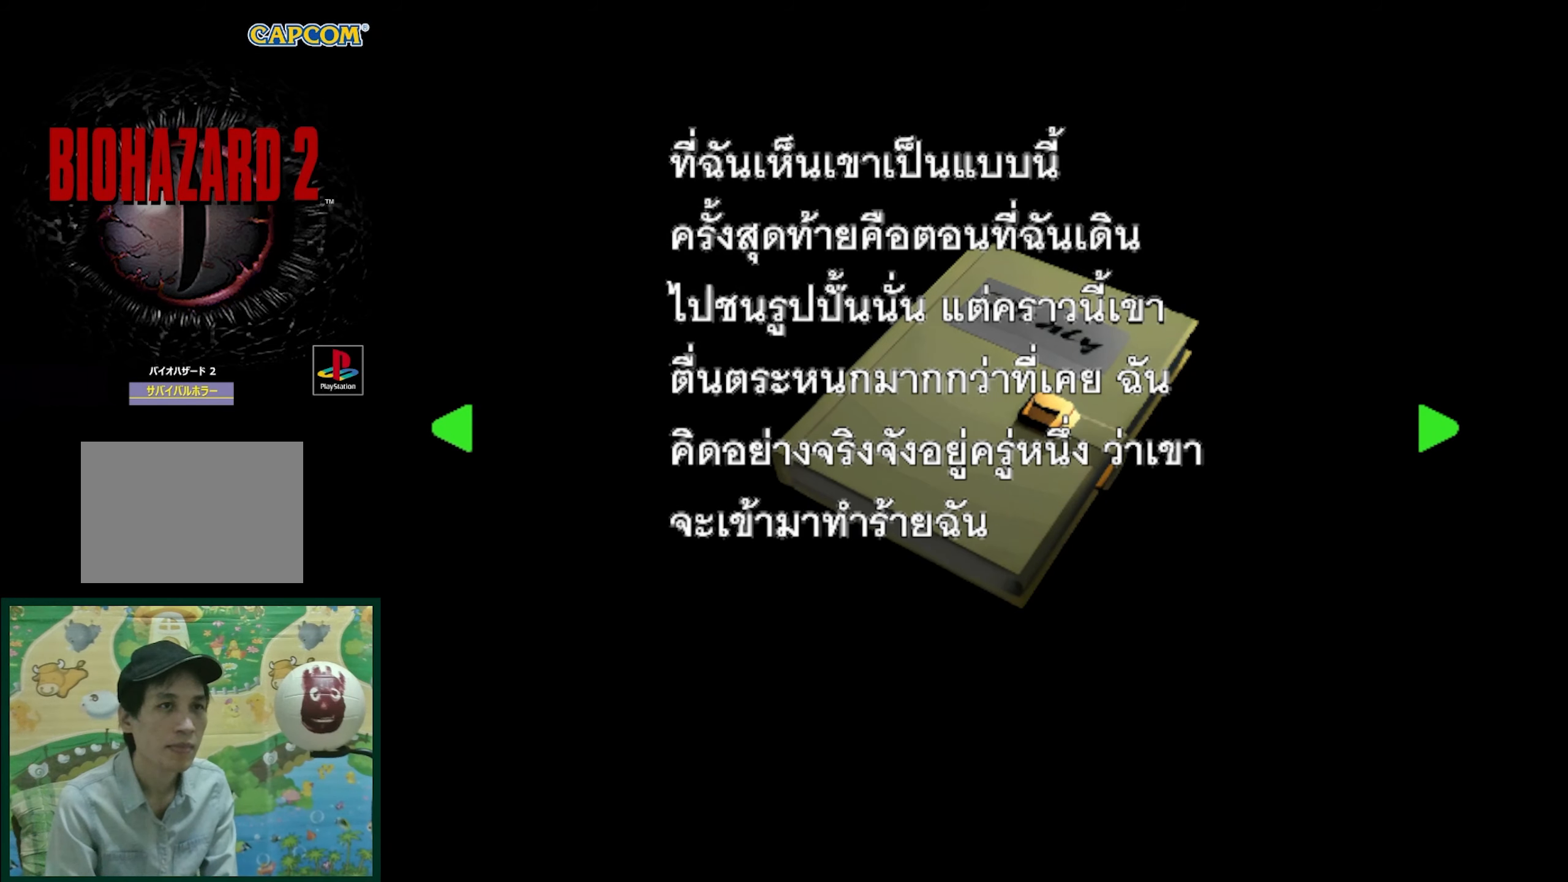
Gameplay with a controller (PlayStation layout); each line is a JSON object with the inputs held at the frame after it. "events" lists button and stick changes between this image and that frame as [ms after this image, input, new state], when the widget could be followed in between. Not read: L3 R3.
{"buttons": ["DPAD_RIGHT"], "events": [[417, "DPAD_RIGHT", "down"]]}
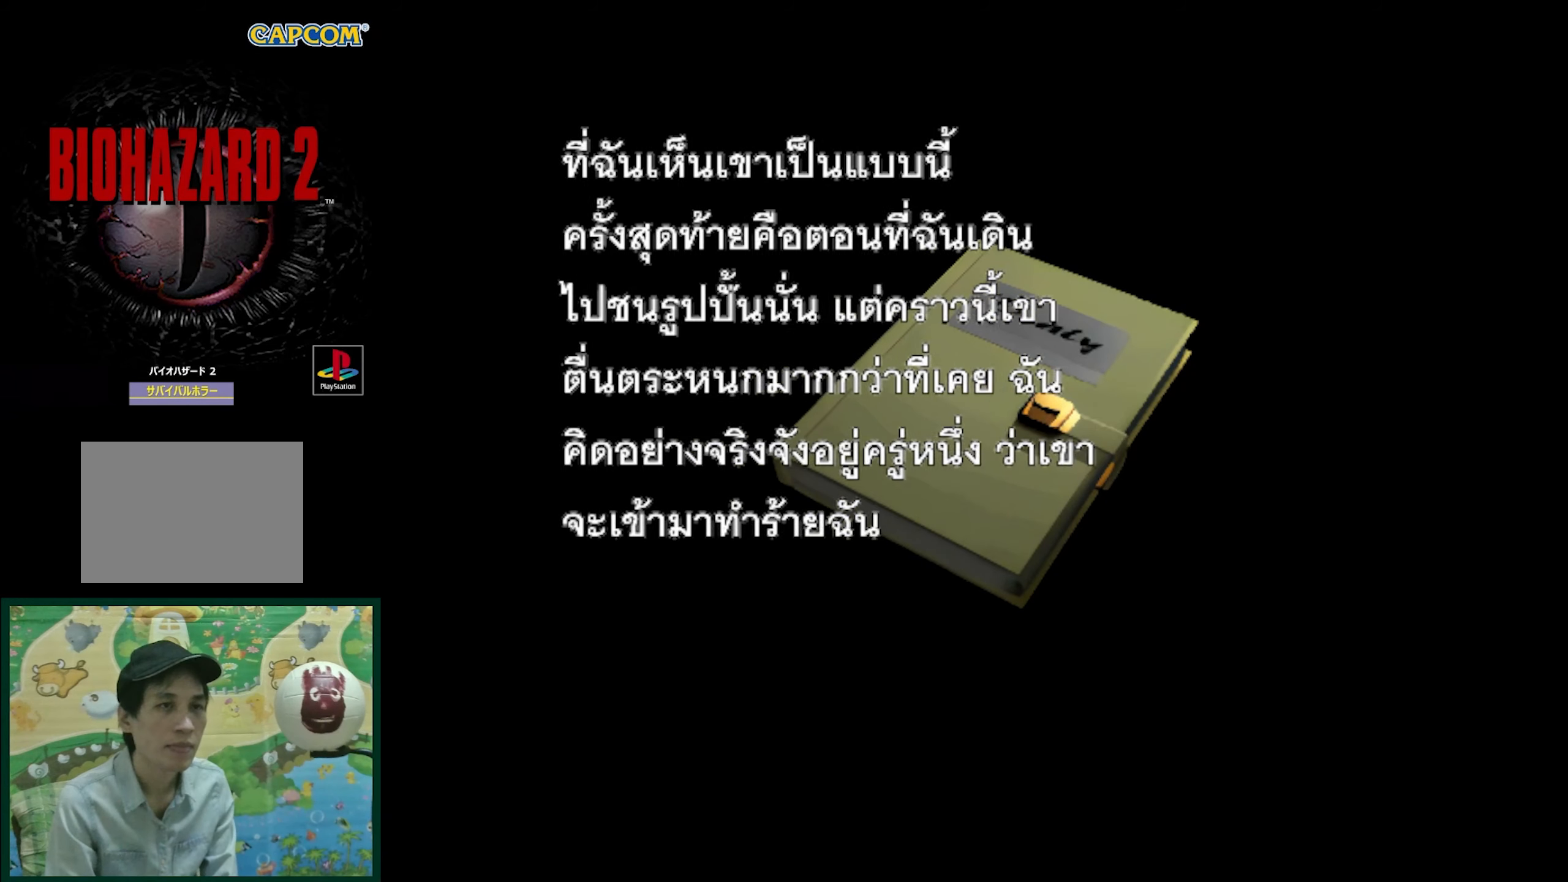
{"buttons": [], "events": [[133, "DPAD_RIGHT", "up"]]}
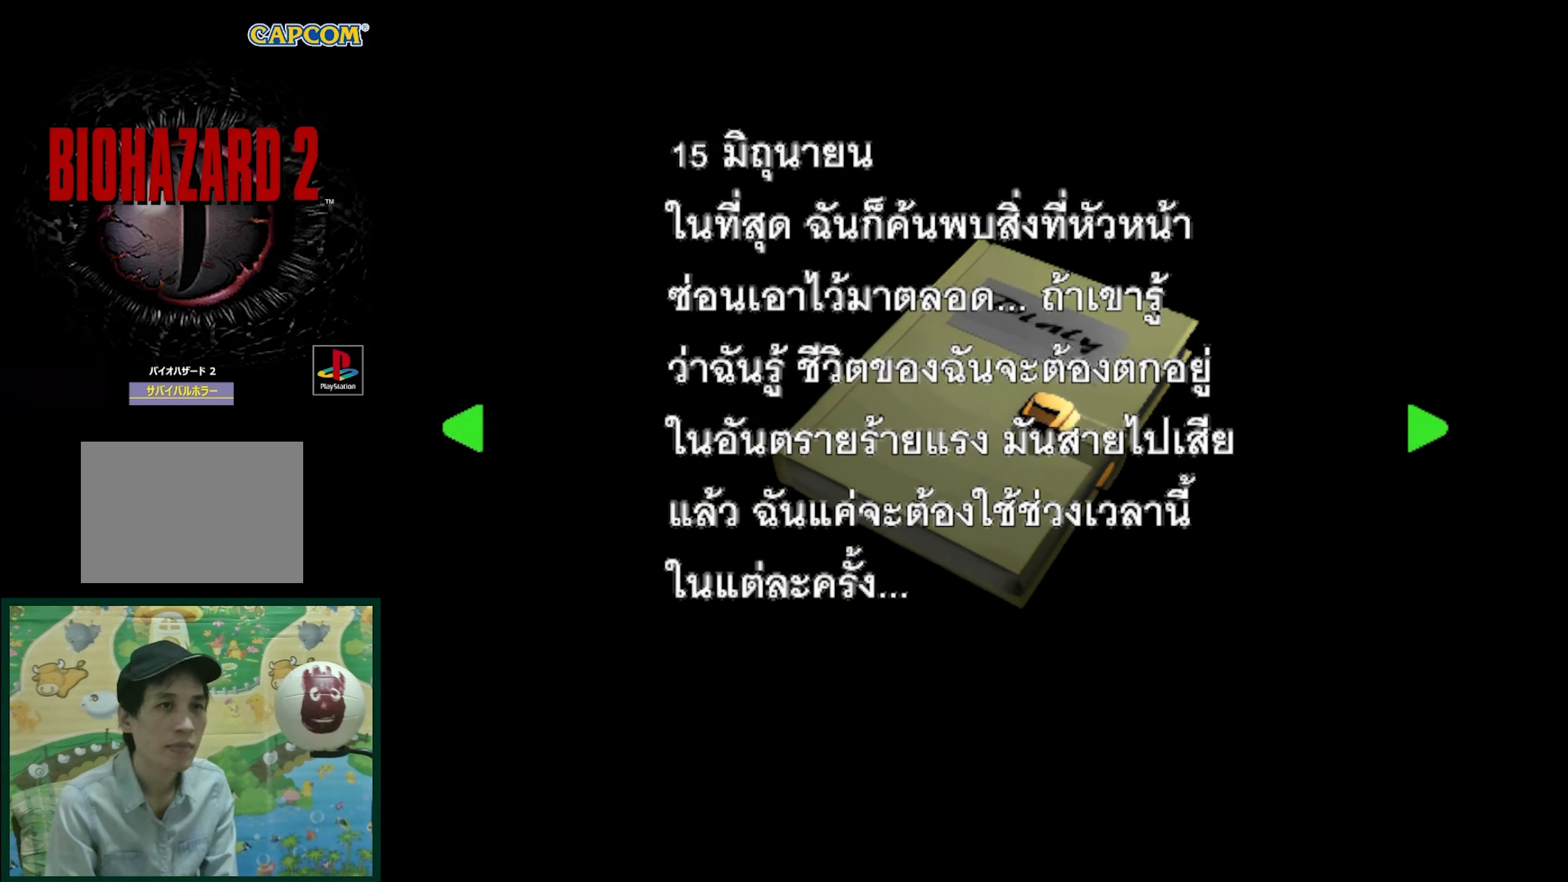
{"buttons": [], "events": []}
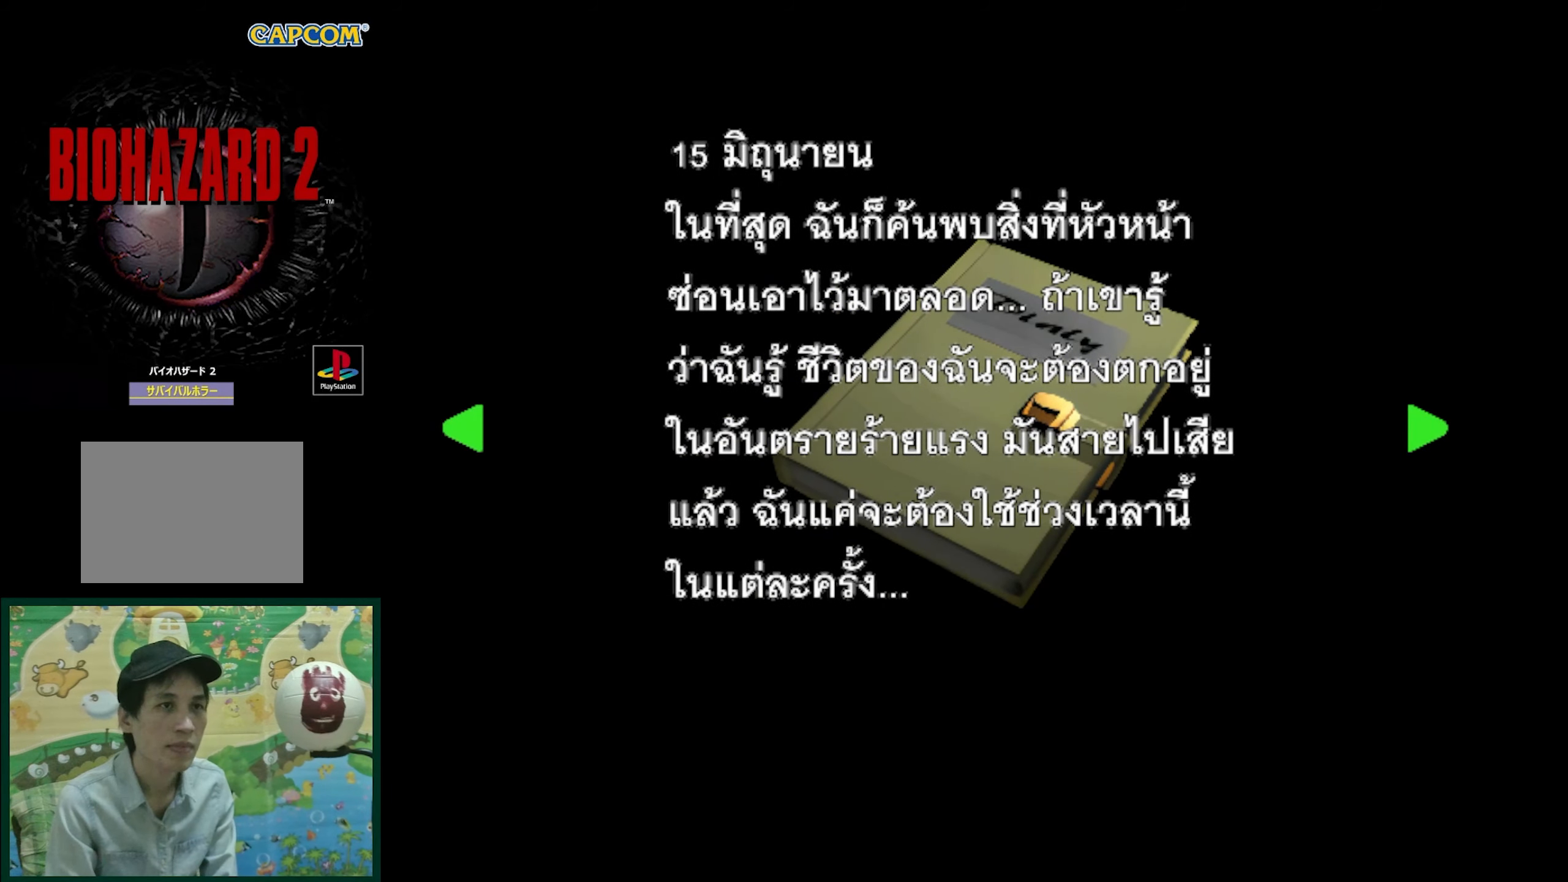
{"buttons": [], "events": []}
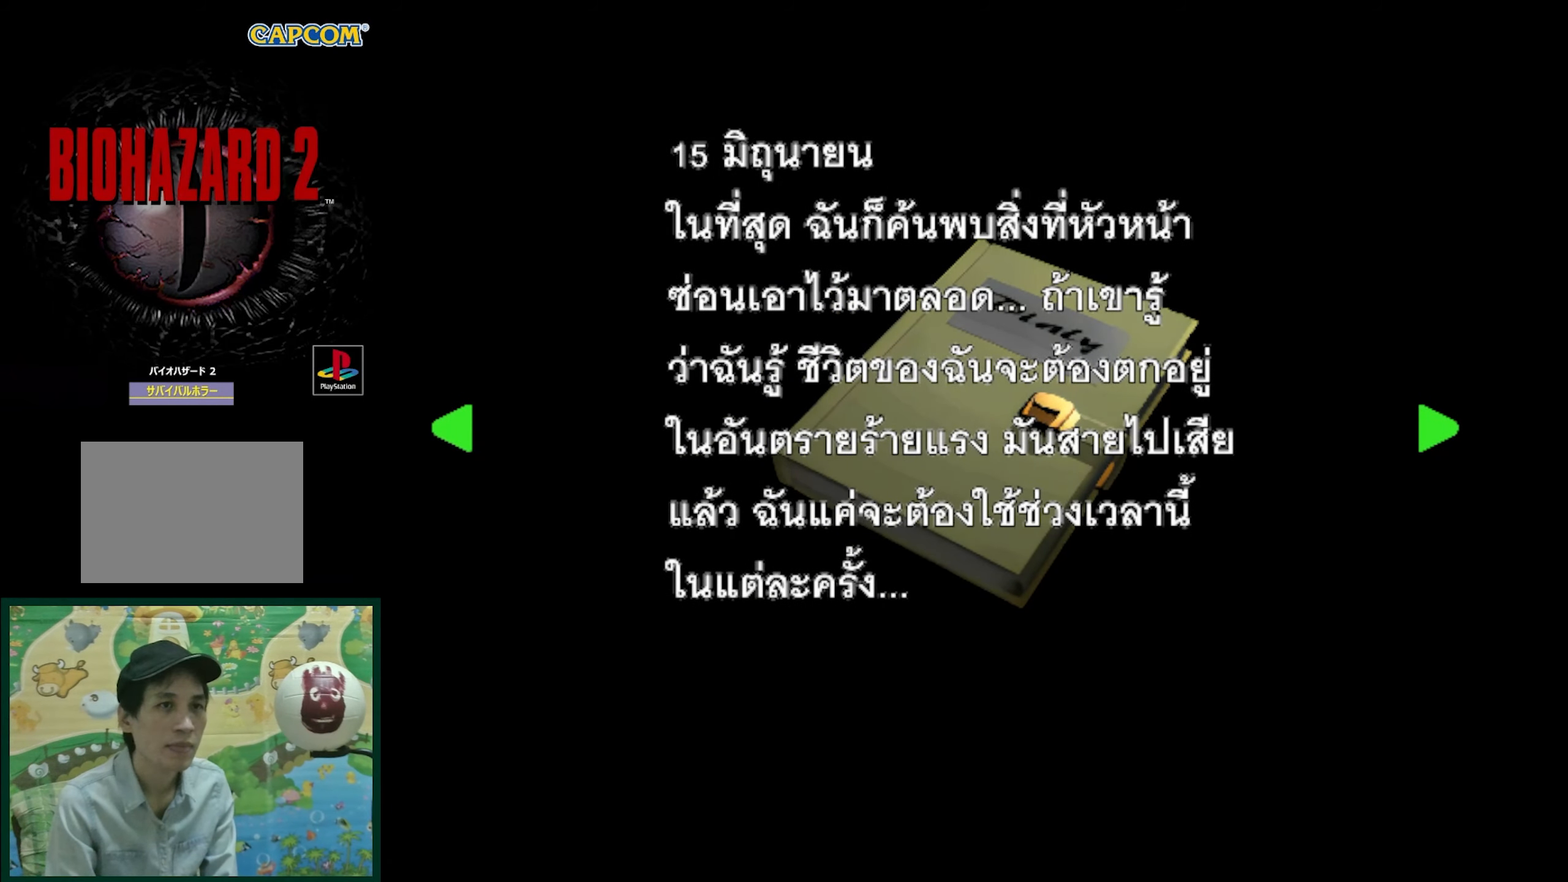
{"buttons": [], "events": []}
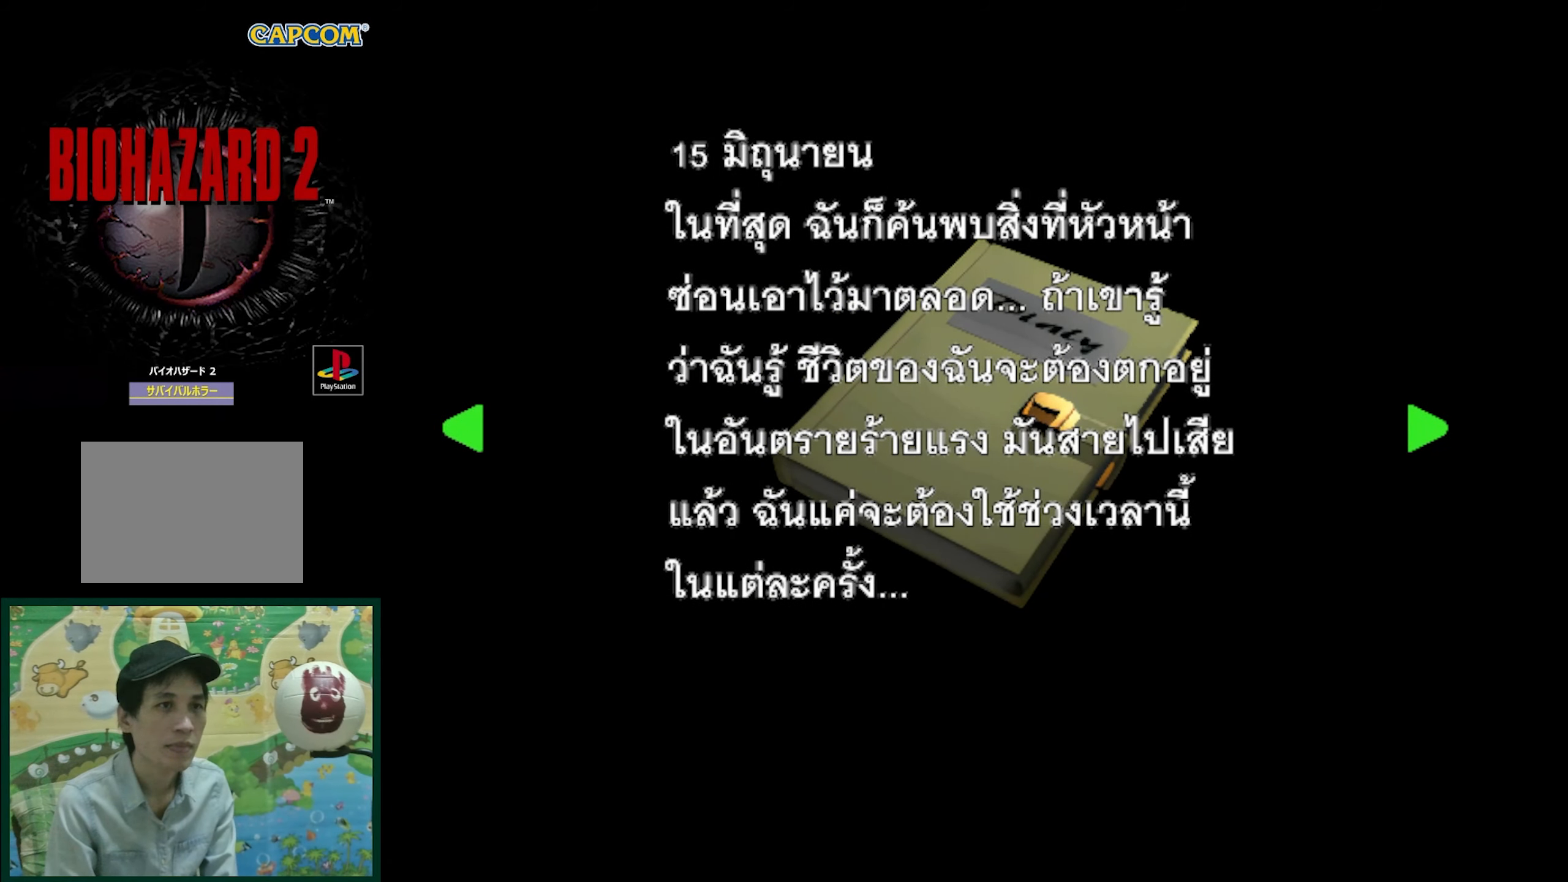
{"buttons": [], "events": []}
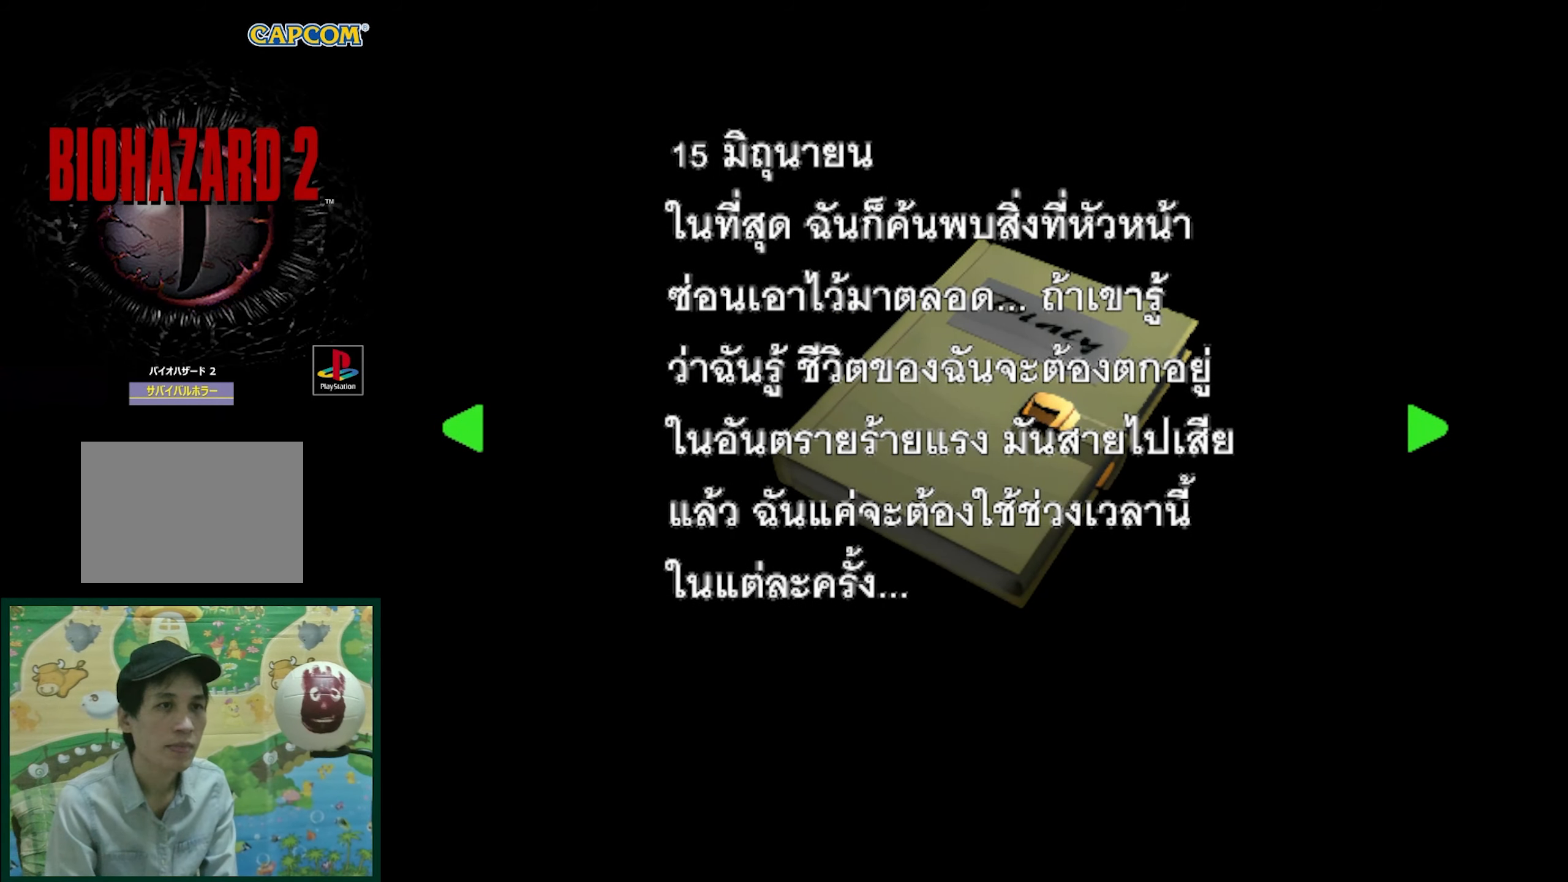
{"buttons": [], "events": []}
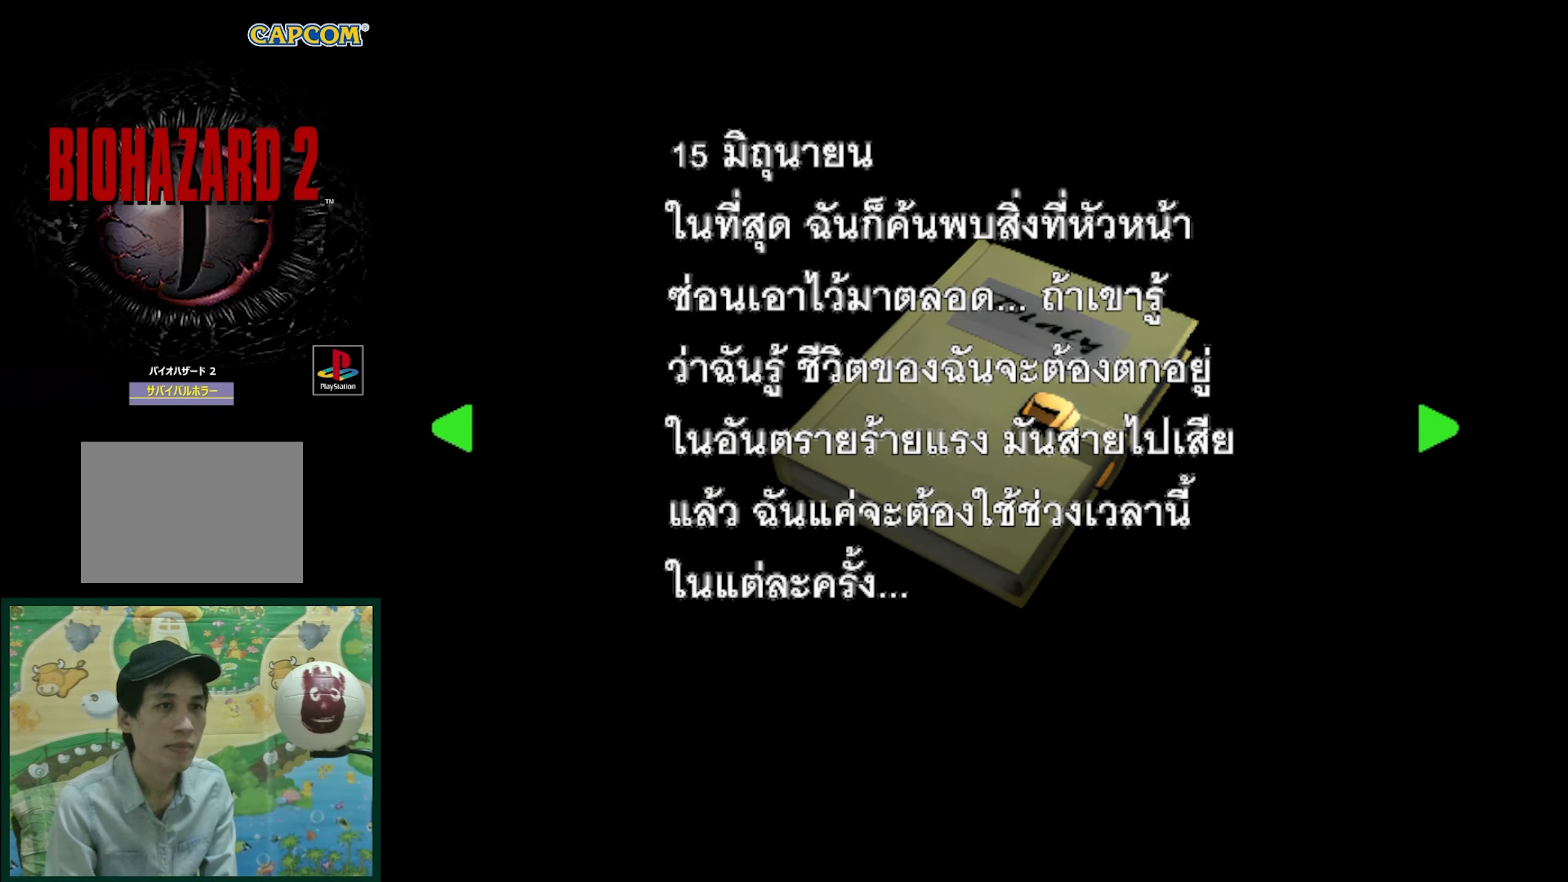
{"buttons": [], "events": []}
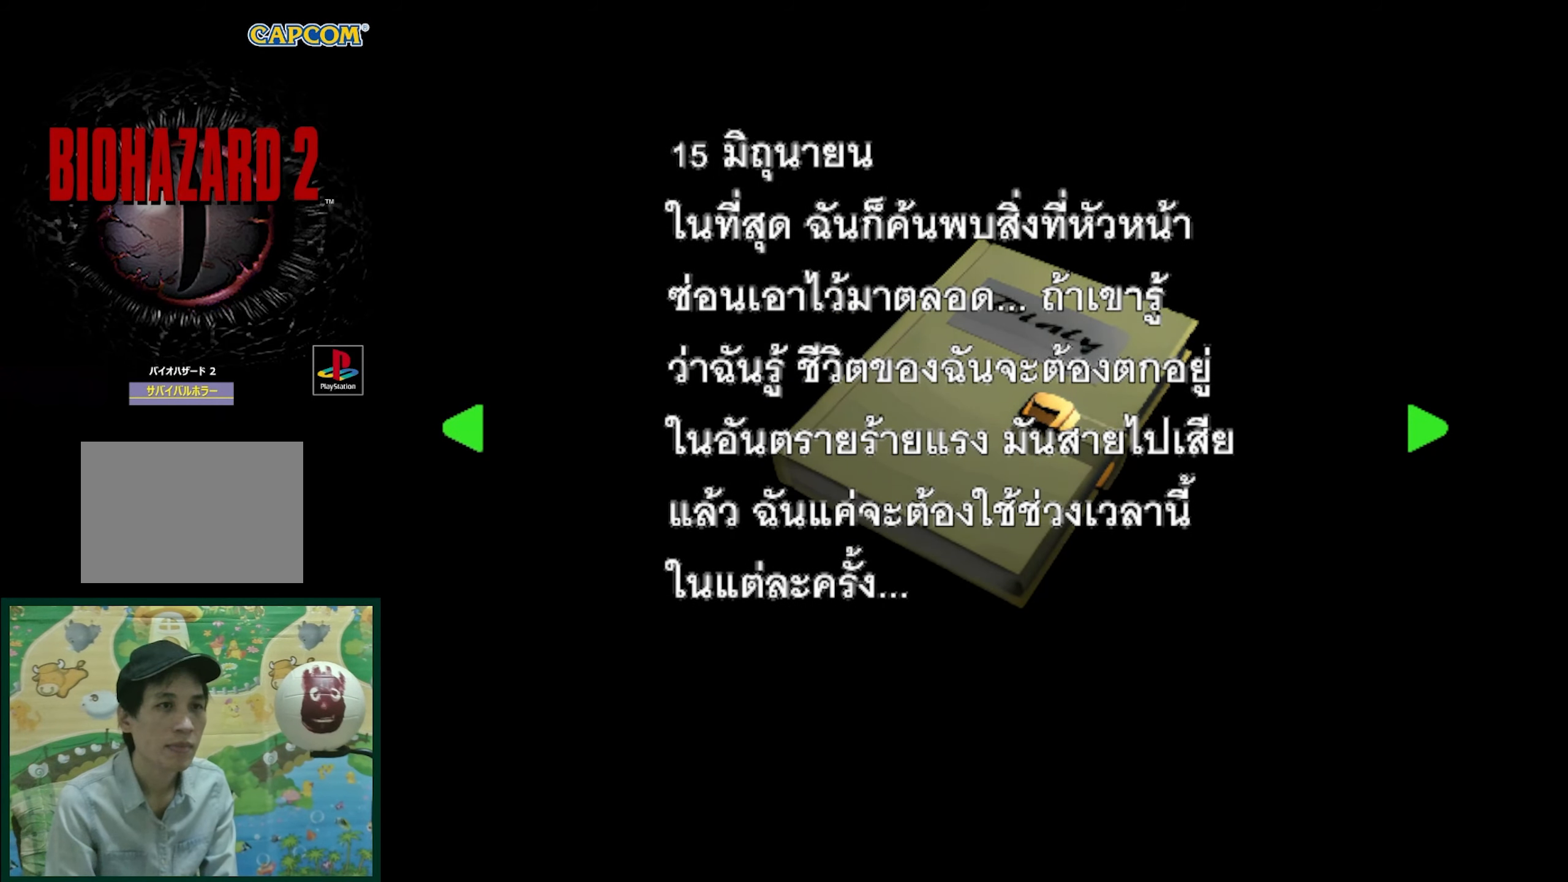
{"buttons": [], "events": []}
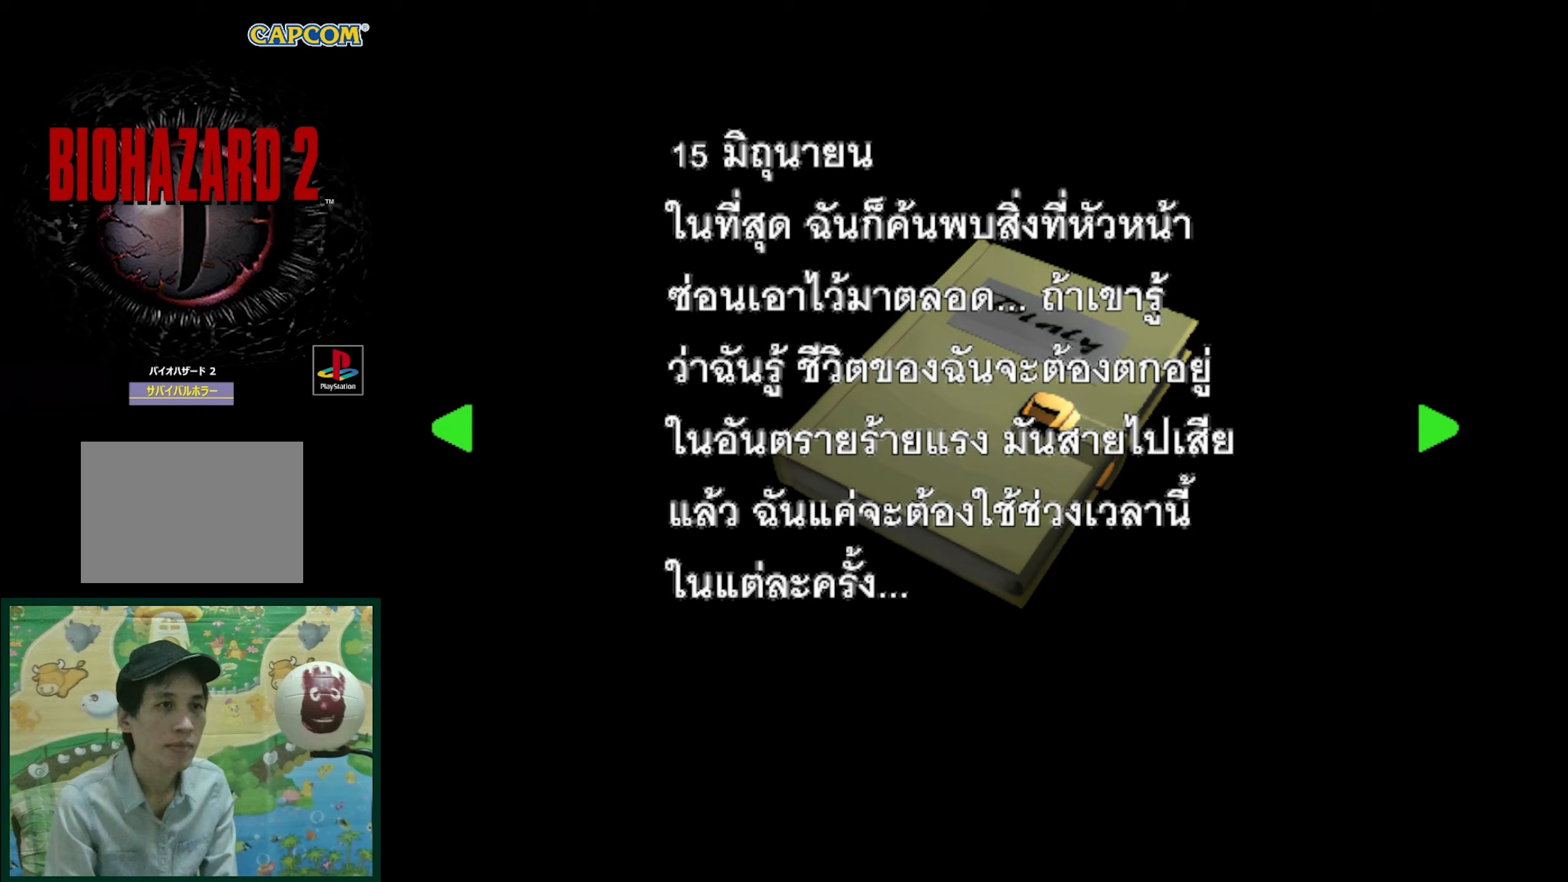
{"buttons": [], "events": []}
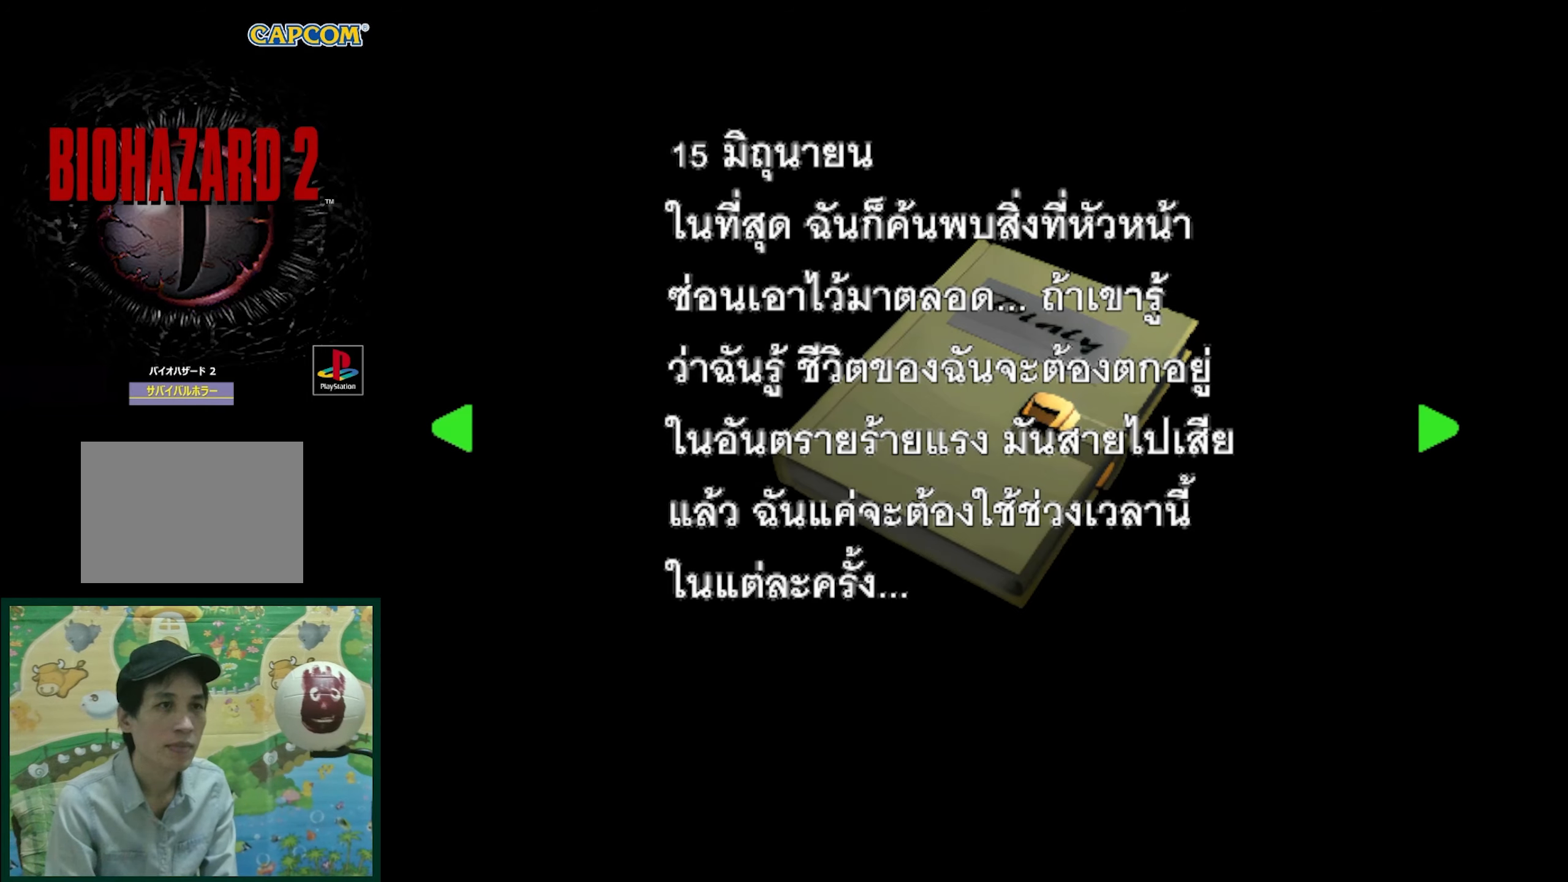
{"buttons": [], "events": []}
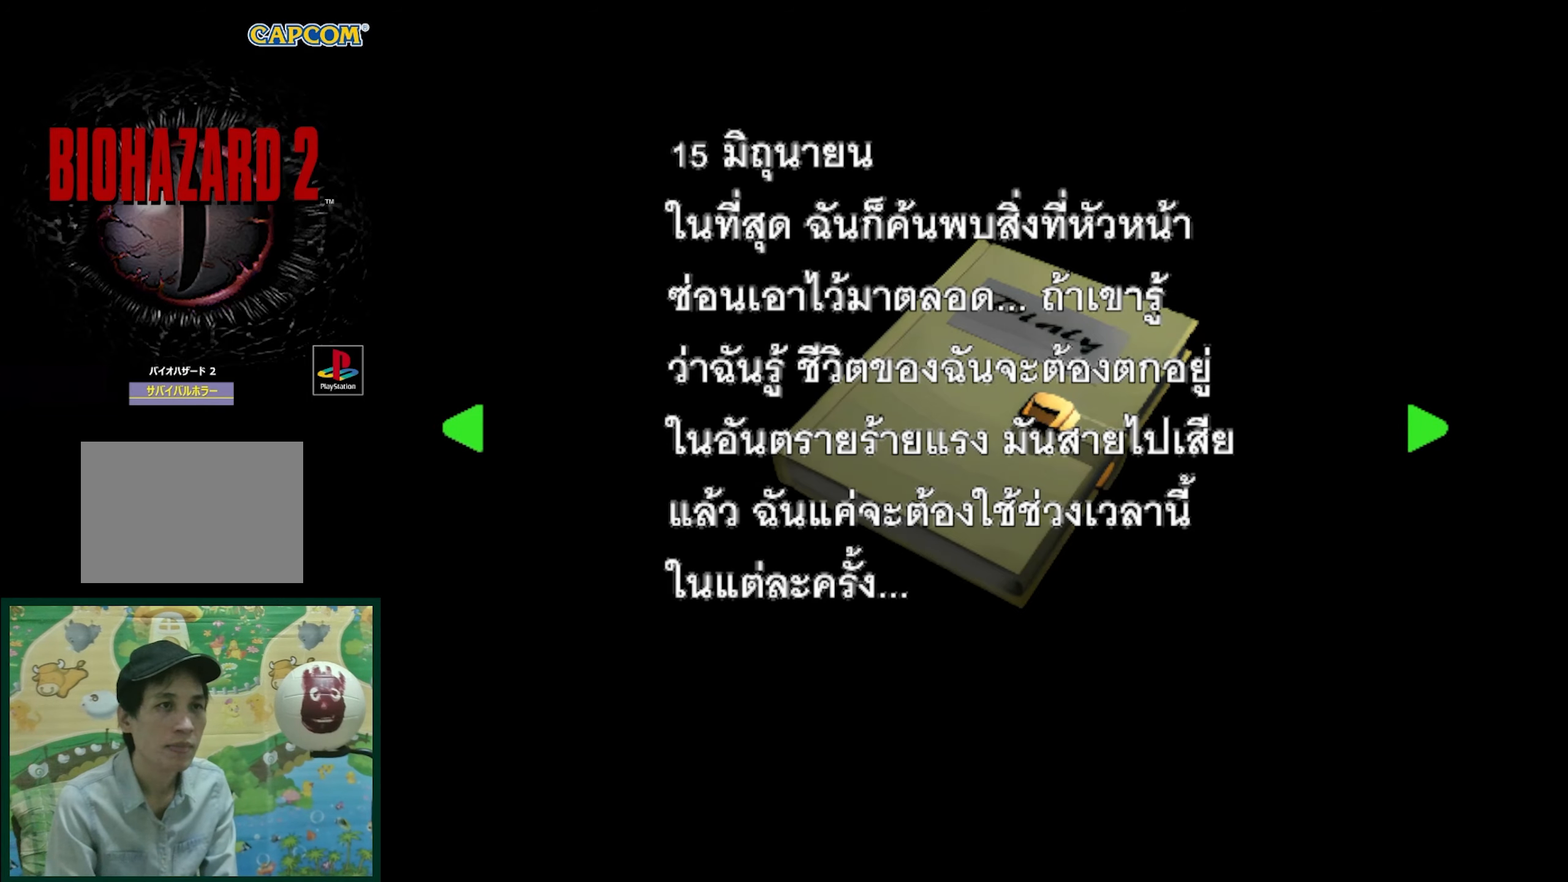
{"buttons": [], "events": [[283, "DPAD_LEFT", "down"], [450, "DPAD_LEFT", "up"]]}
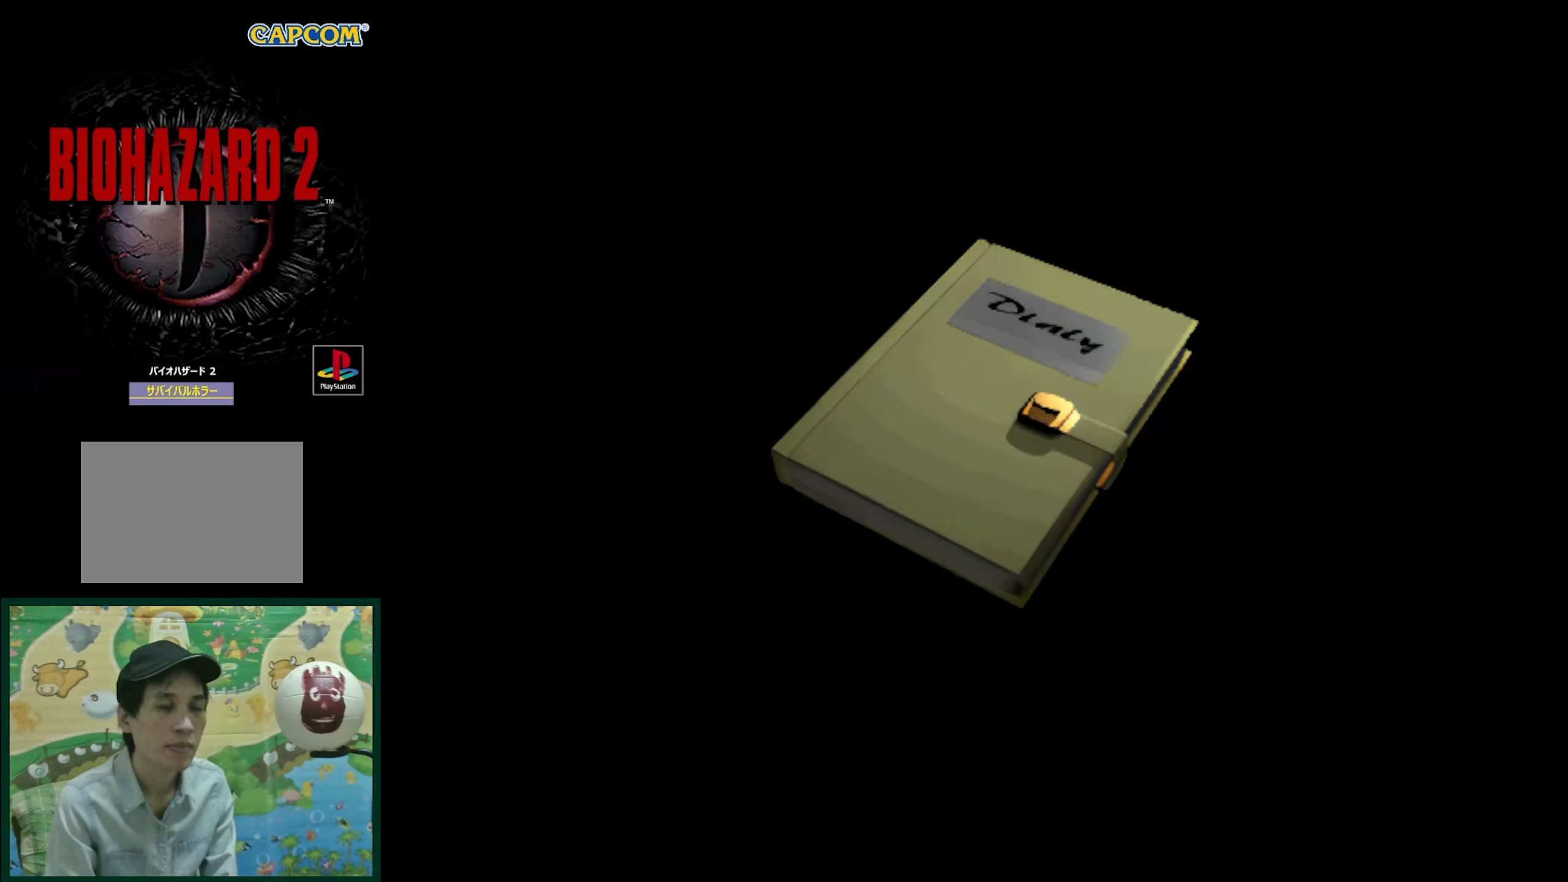
{"buttons": ["DPAD_LEFT"], "events": [[200, "DPAD_LEFT", "down"], [333, "DPAD_LEFT", "up"], [417, "DPAD_LEFT", "down"]]}
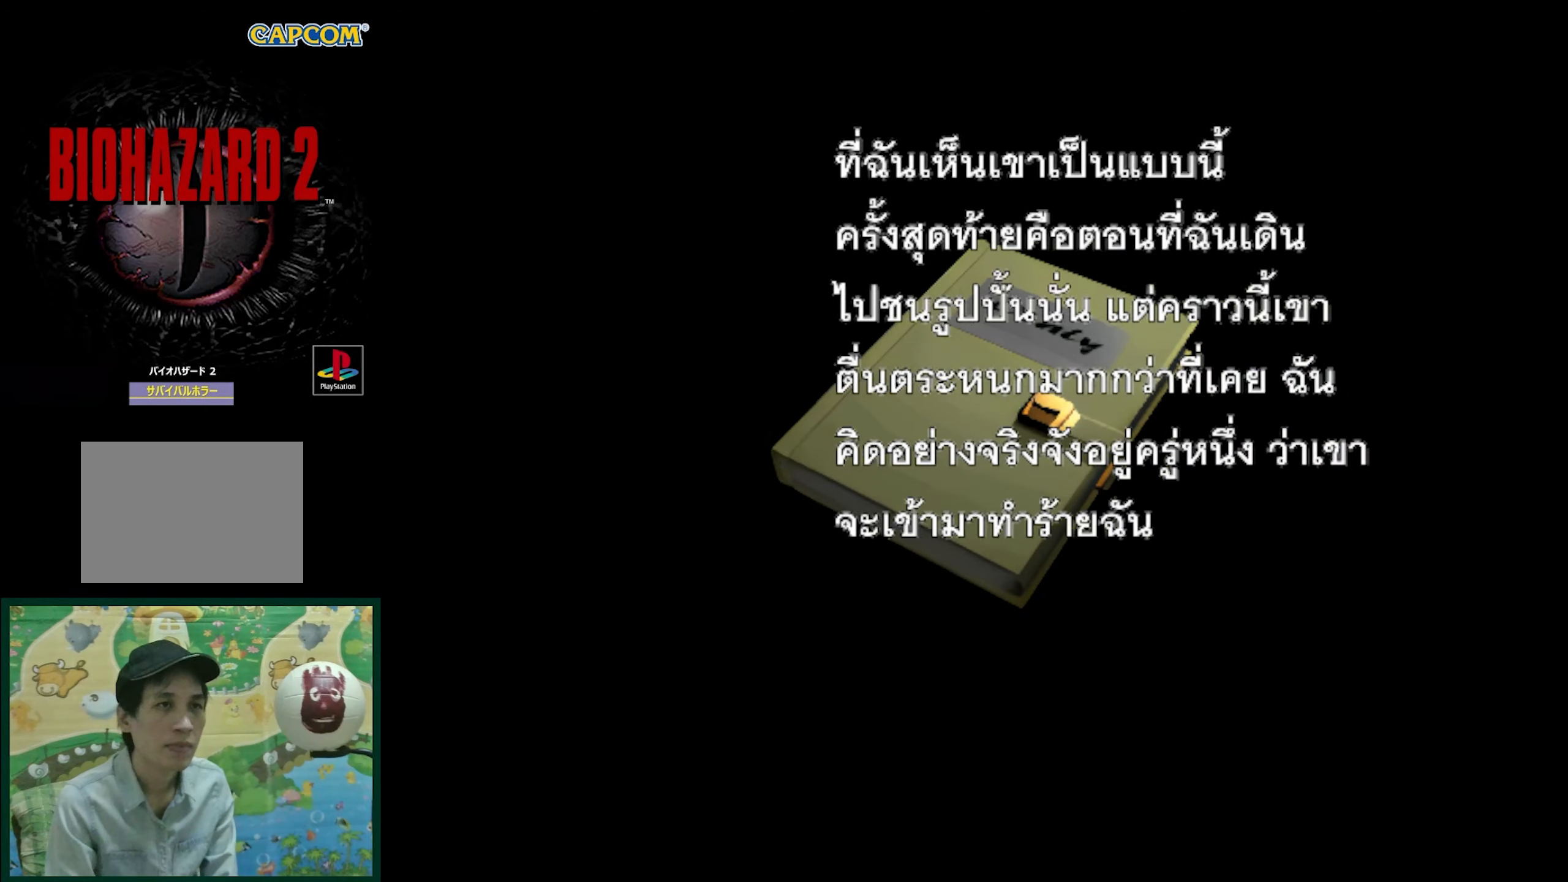
{"buttons": [], "events": [[33, "DPAD_LEFT", "up"], [150, "DPAD_LEFT", "down"], [267, "DPAD_LEFT", "up"]]}
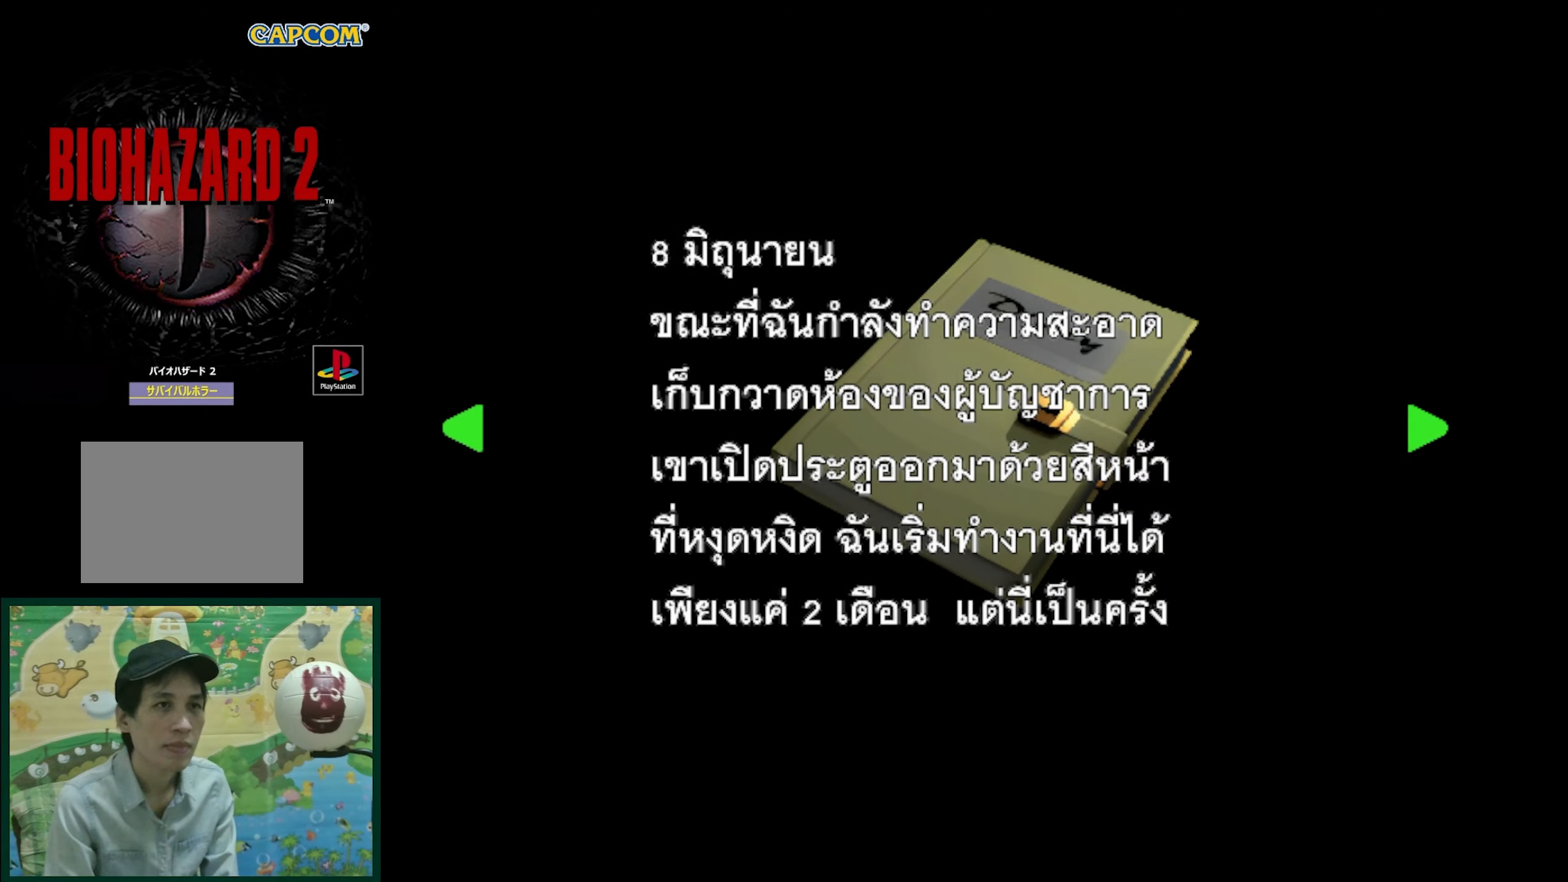
{"buttons": [], "events": [[217, "DPAD_LEFT", "down"], [367, "DPAD_LEFT", "up"]]}
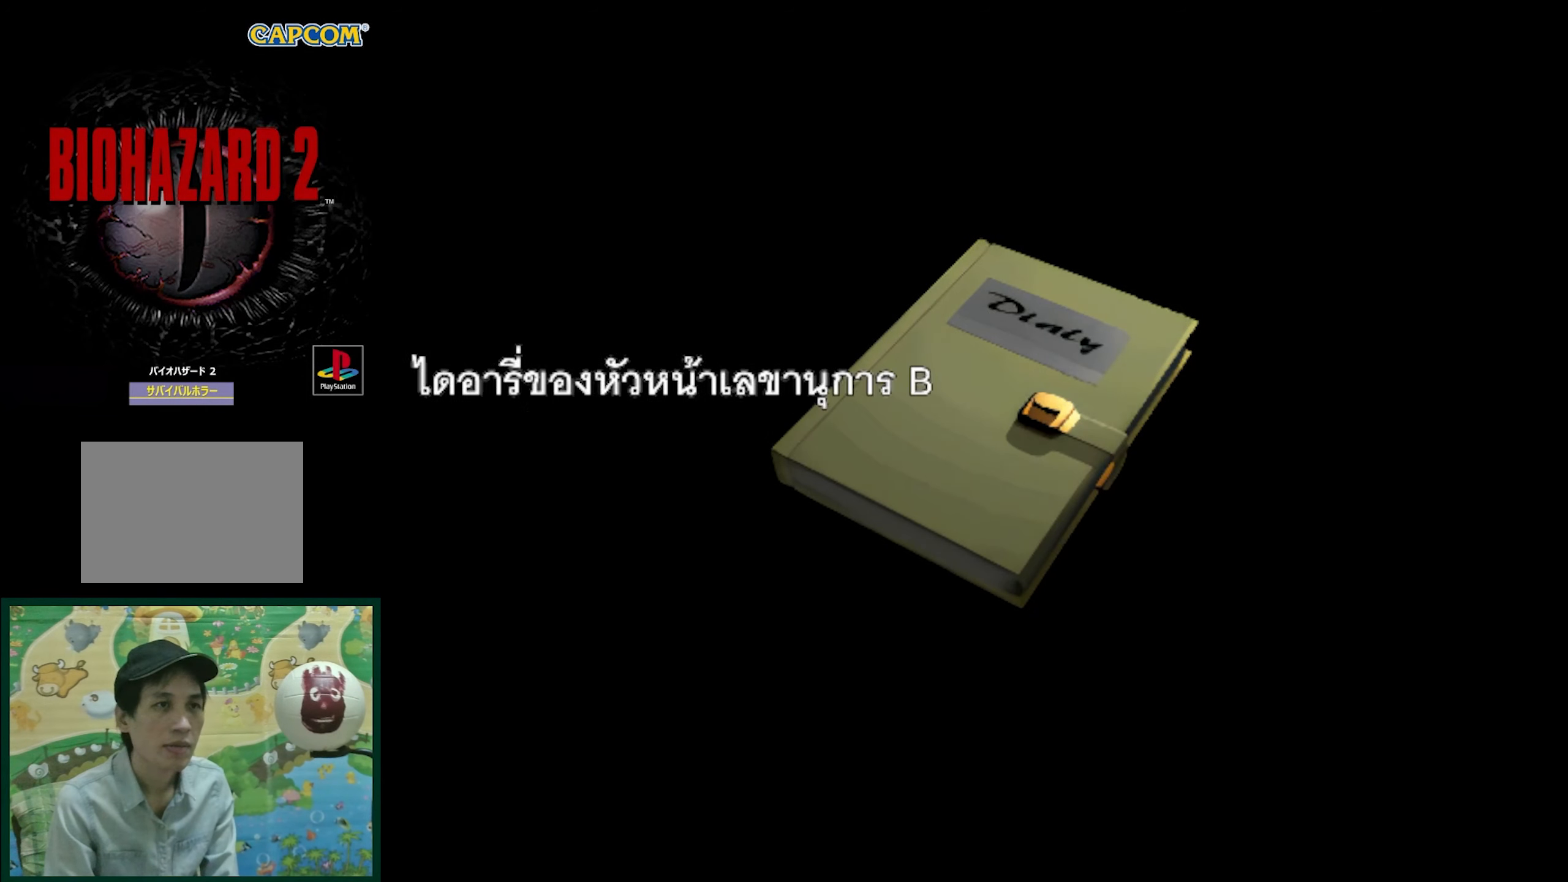
{"buttons": [], "events": []}
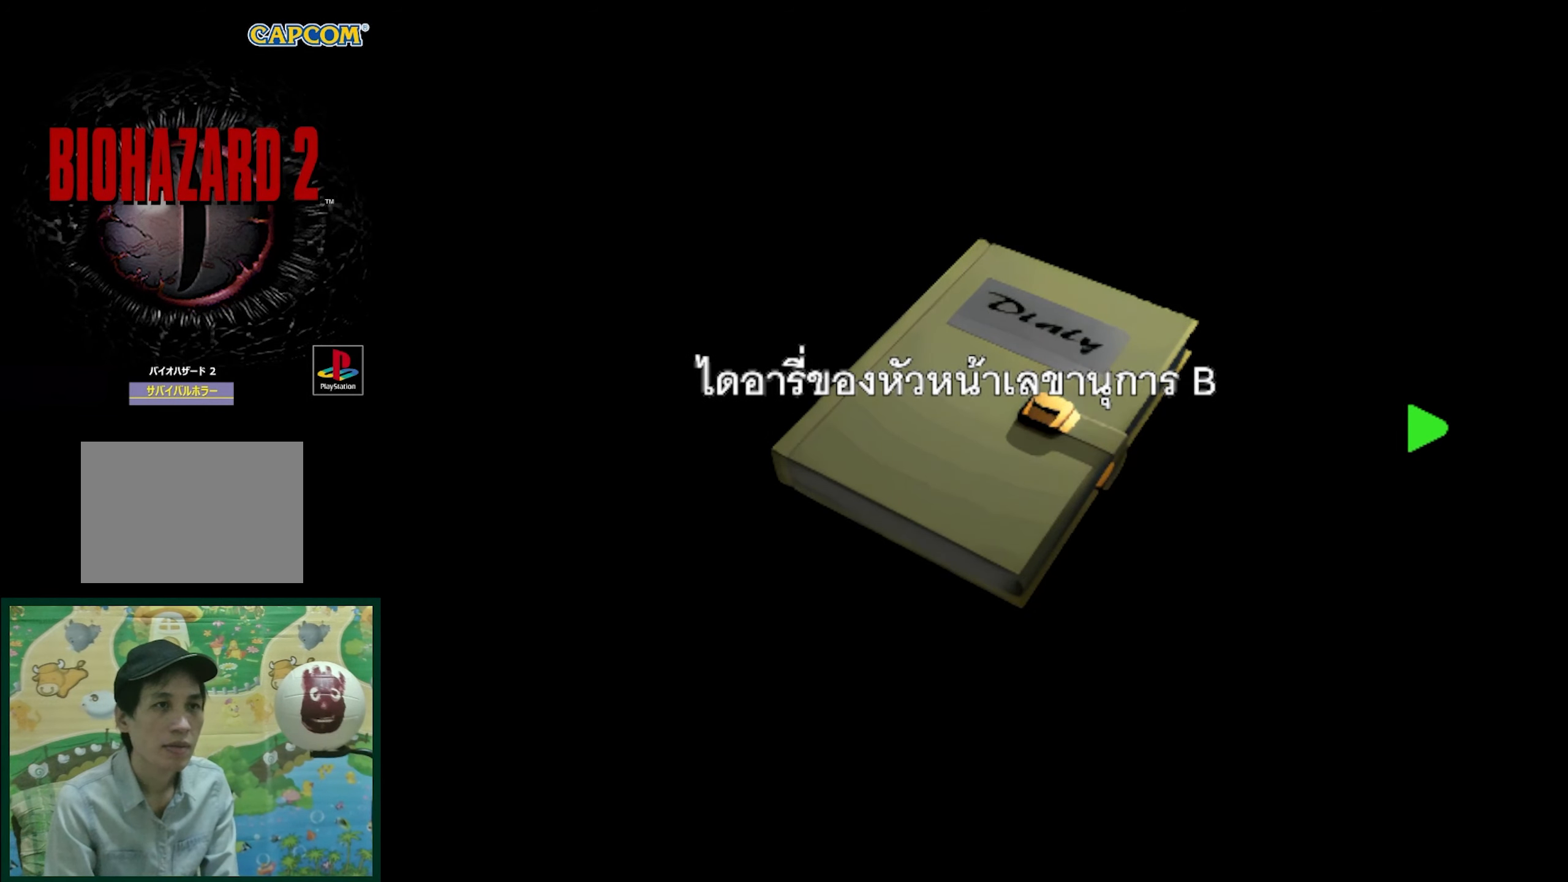
{"buttons": [], "events": []}
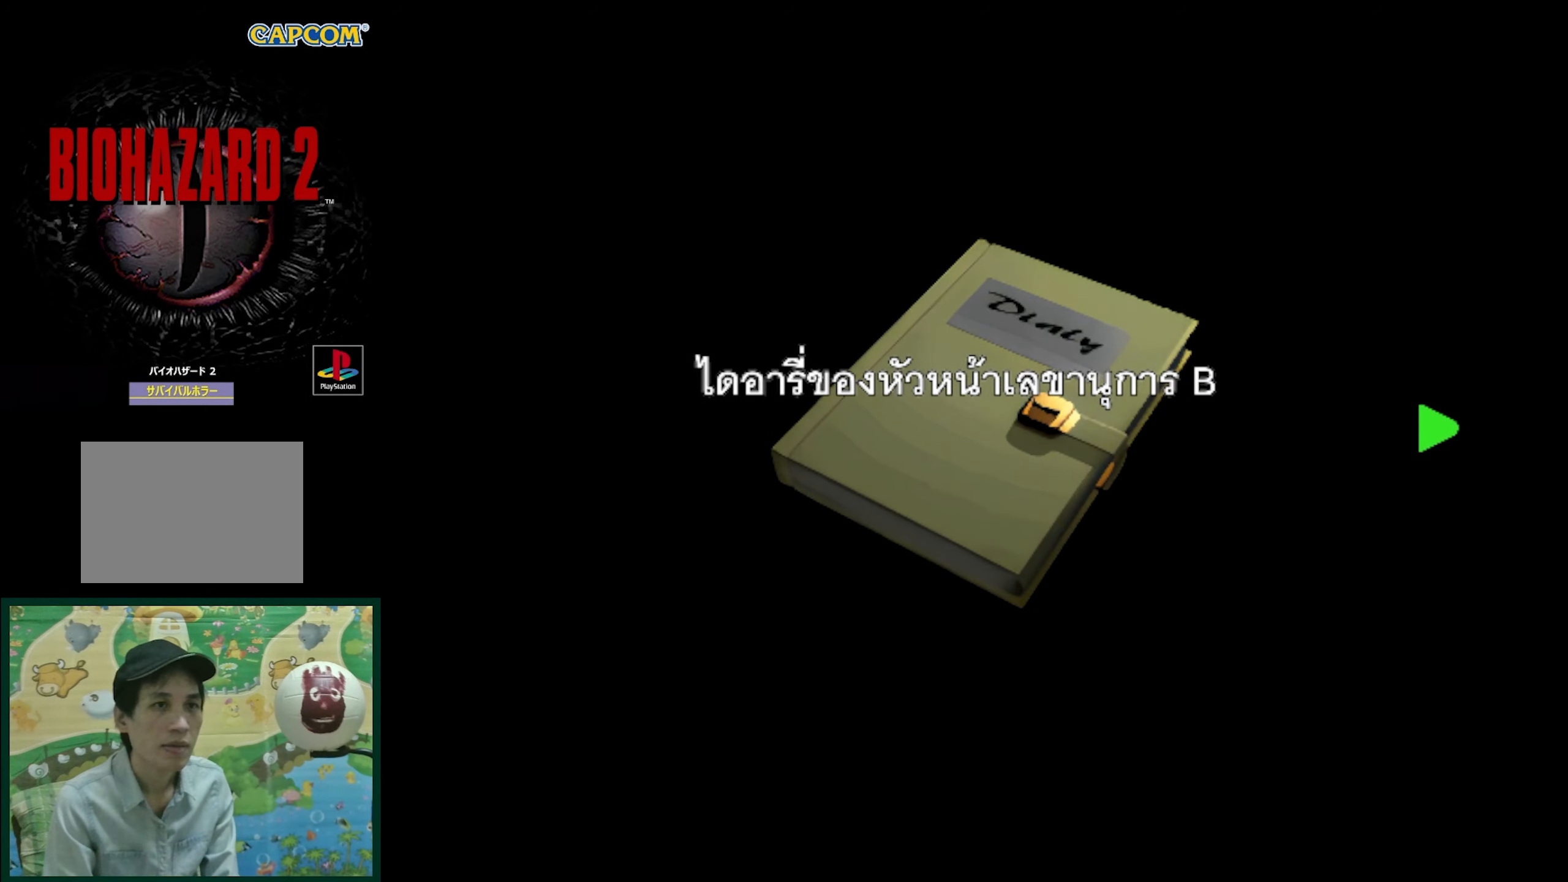
{"buttons": [], "events": []}
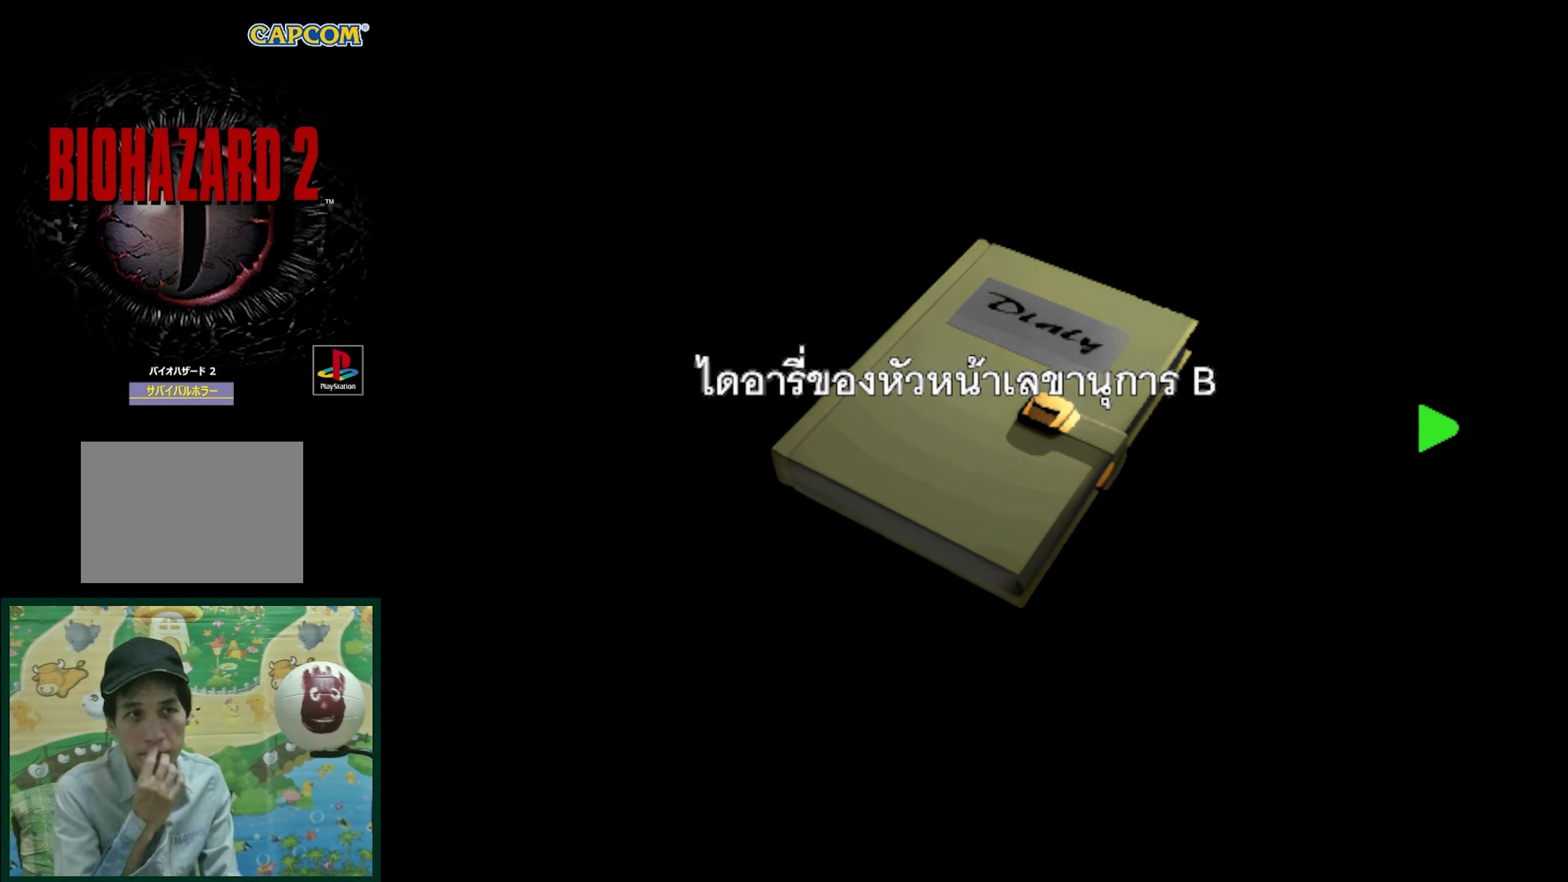
{"buttons": [], "events": []}
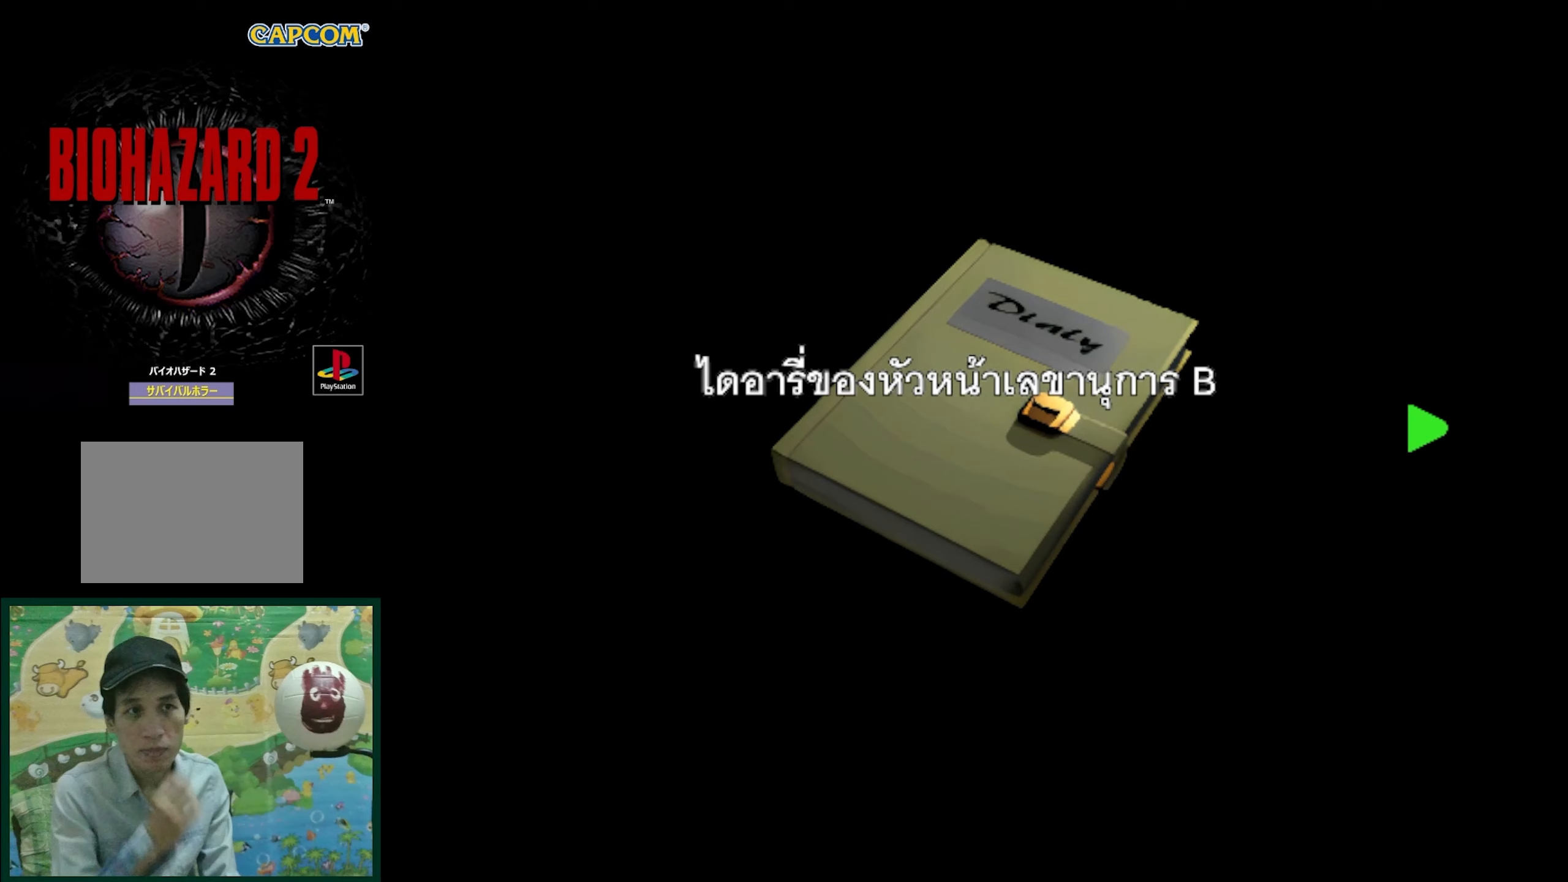
{"buttons": [], "events": []}
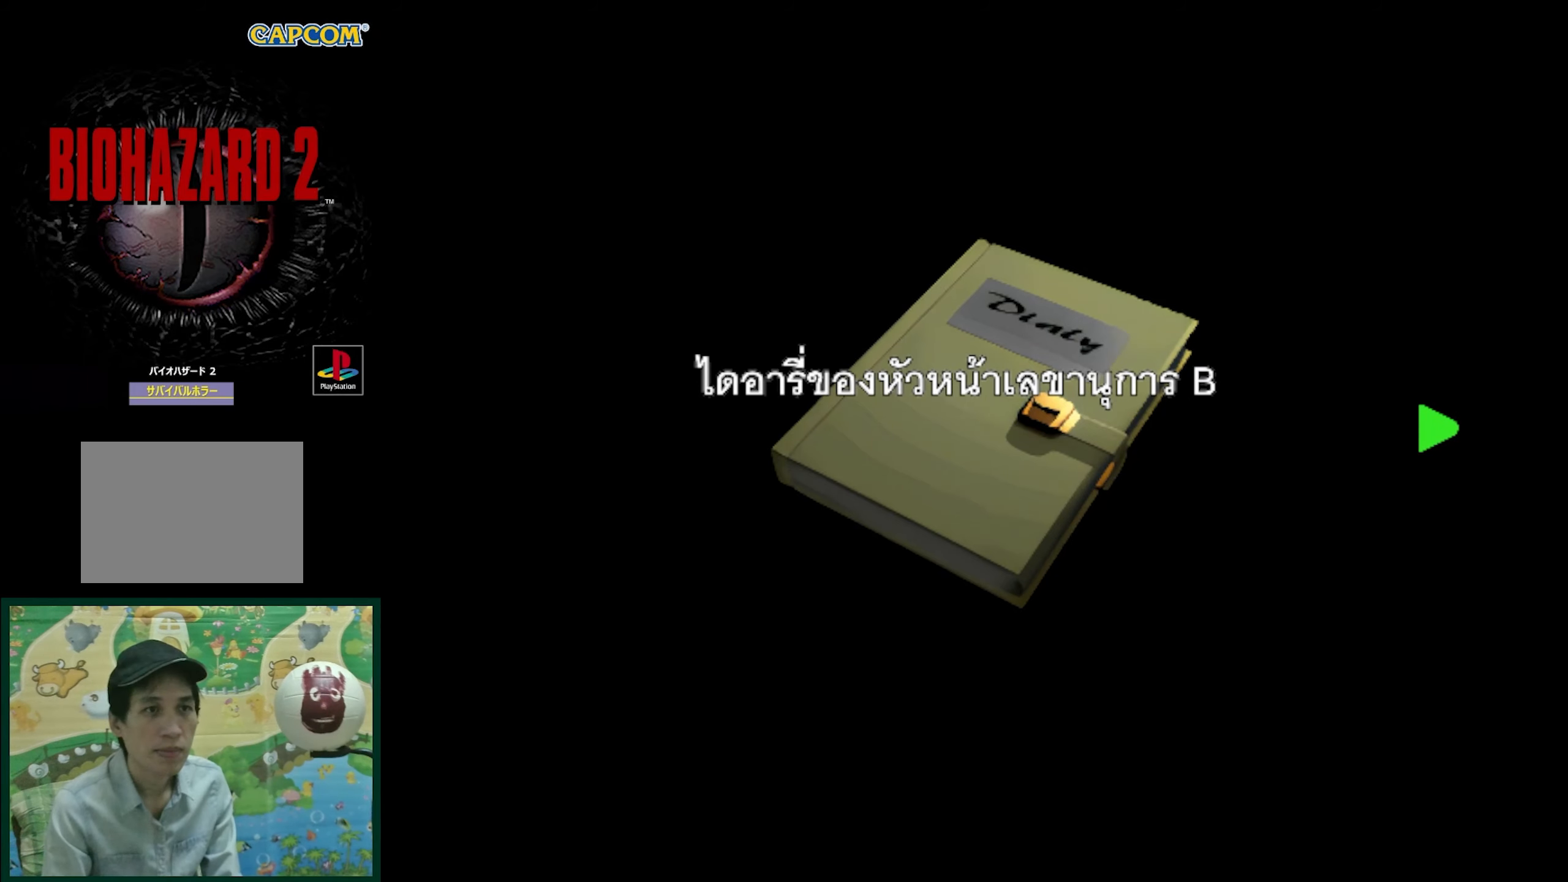
{"buttons": ["DPAD_RIGHT"], "events": [[483, "DPAD_RIGHT", "down"]]}
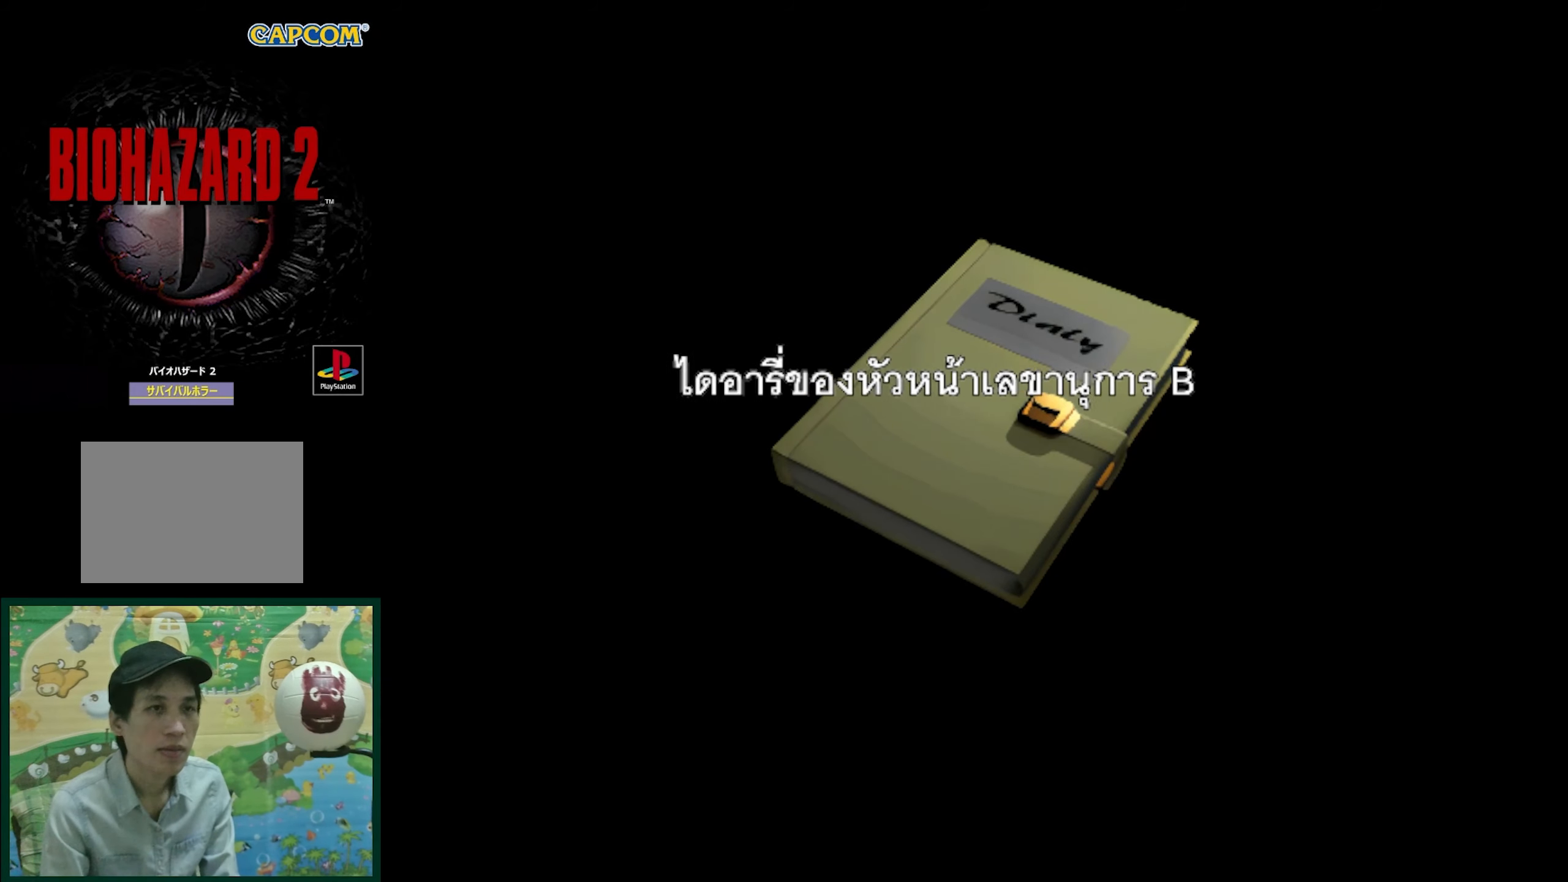
{"buttons": [], "events": [[100, "DPAD_RIGHT", "up"]]}